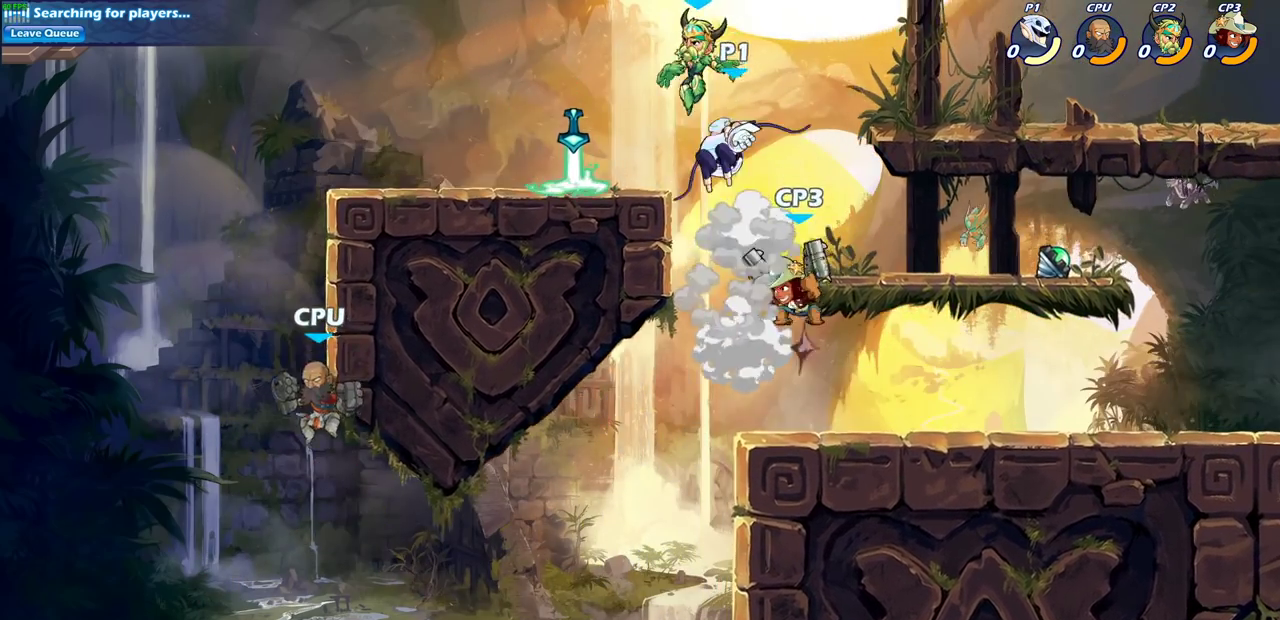
Gameplay with a controller (PlayStation layout); each line is a JSON object with the inputs held at the frame after it (dt_ms = milliseconds from this image to that frame). "events" lists button and stick changes between this image and that frame as [ms after this image, input, new state], when the widget could be followed in between.
{"dt_ms": 500, "buttons": ["CIRCLE"], "left_stick": "down", "right_stick": "center"}
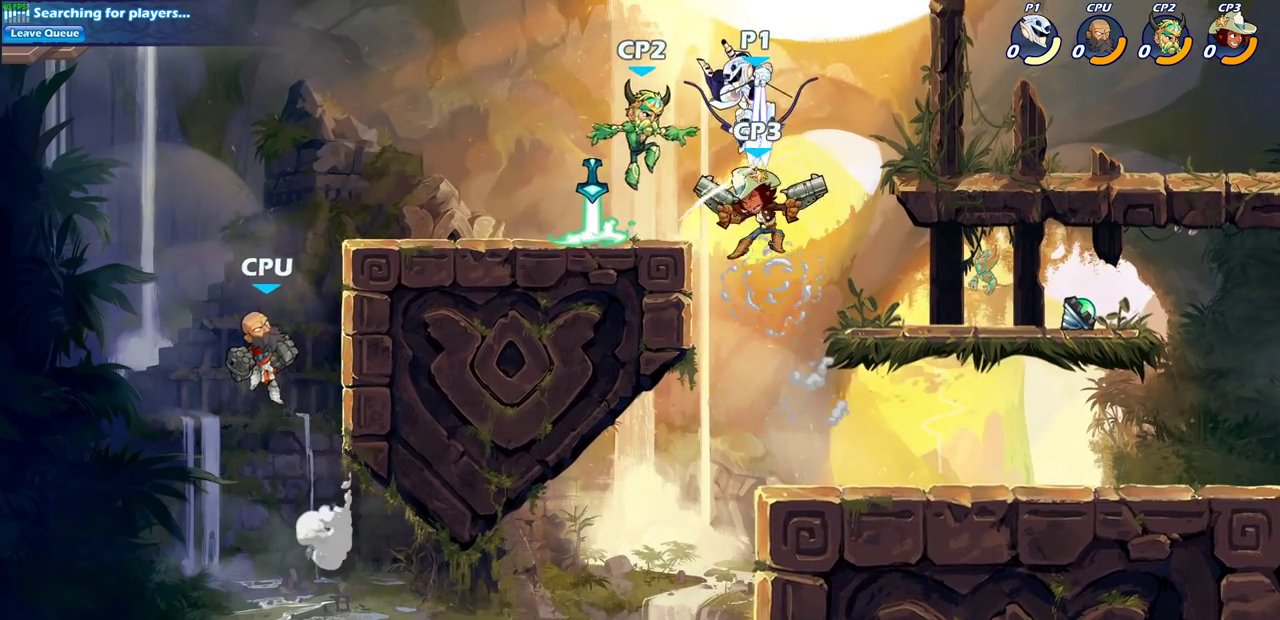
{"dt_ms": 400, "buttons": [], "left_stick": "down-right", "right_stick": "center", "events": [[50, "CIRCLE", "up"], [67, "left_stick", "center"], [383, "left_stick", "down-right"]]}
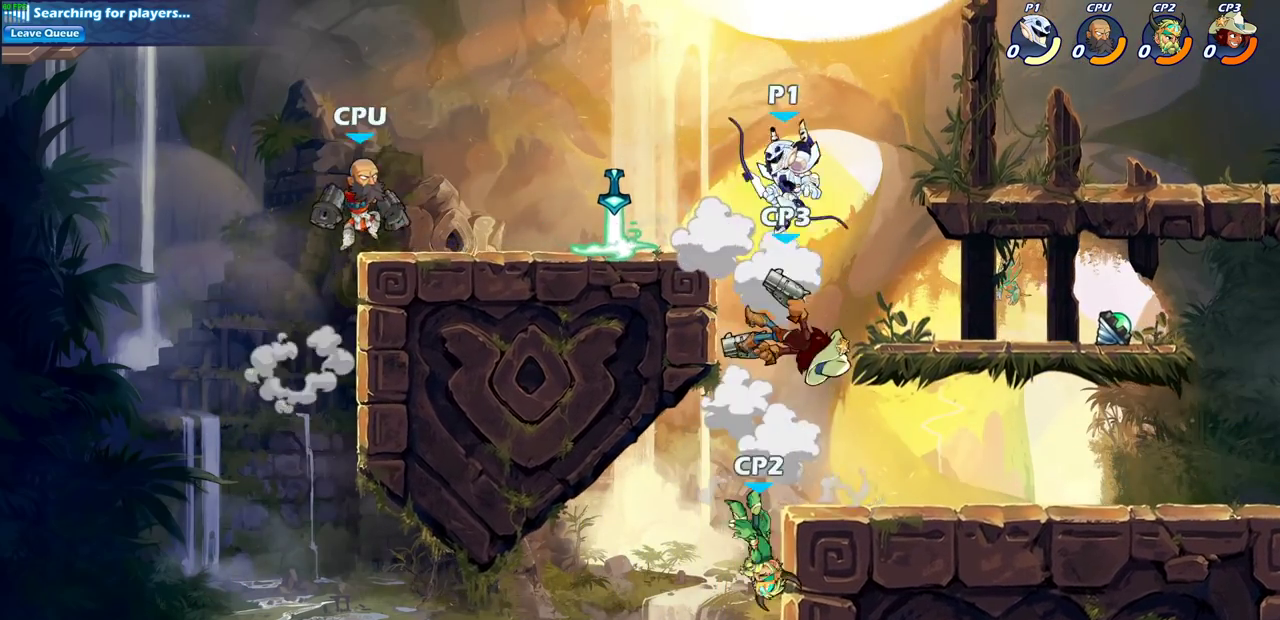
{"dt_ms": 600, "buttons": [], "left_stick": "center", "right_stick": "center", "events": [[133, "left_stick", "down"], [167, "R2", "down"], [217, "CIRCLE", "down"], [283, "CIRCLE", "up"], [300, "R2", "up"], [333, "left_stick", "center"]]}
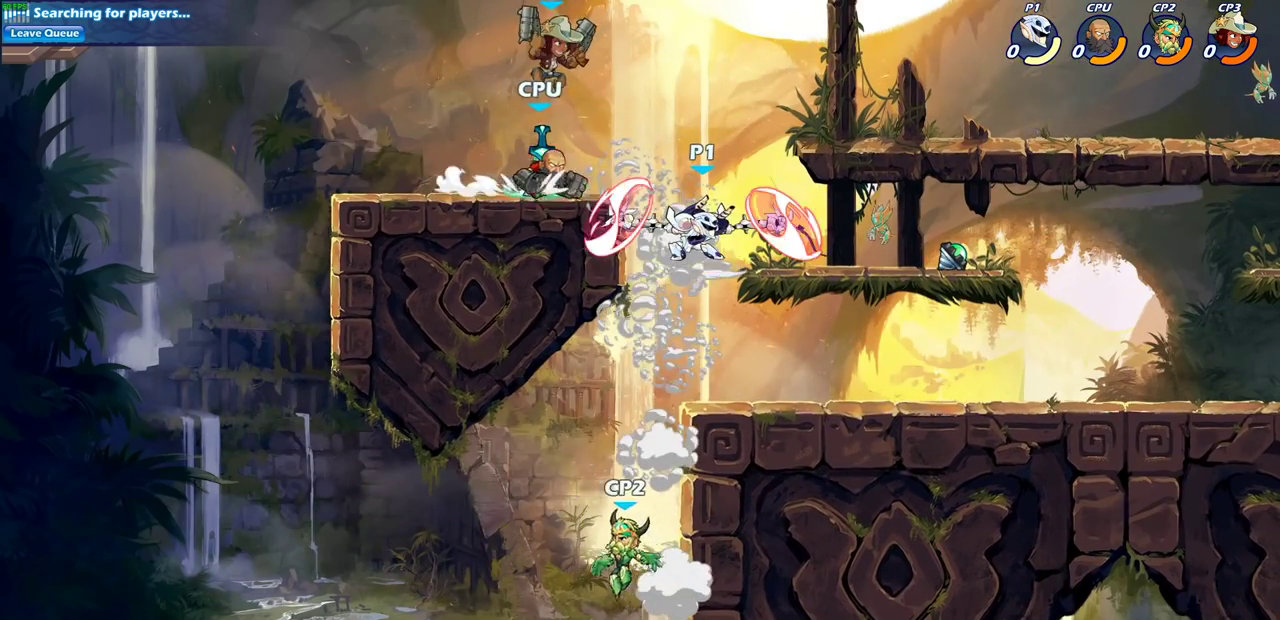
{"dt_ms": 300, "buttons": [], "left_stick": "right", "right_stick": "center", "events": [[250, "left_stick", "right"]]}
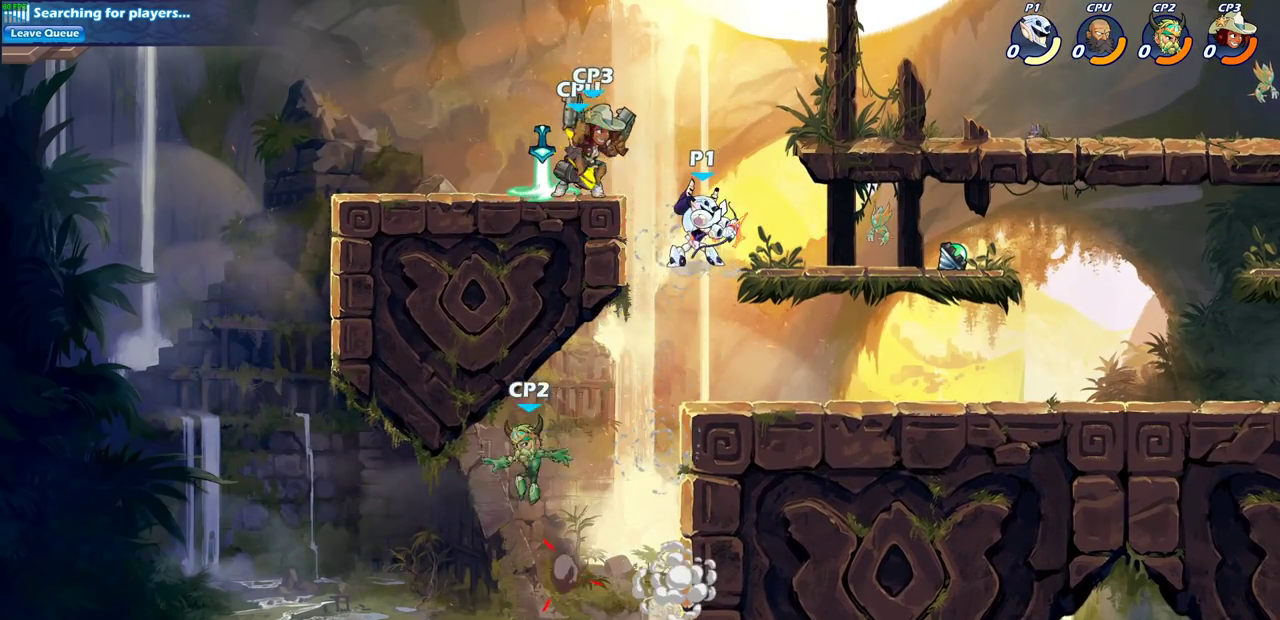
{"dt_ms": 800, "buttons": [], "left_stick": "center", "right_stick": "center", "events": [[417, "left_stick", "left"], [517, "SQUARE", "down"], [550, "left_stick", "center"], [600, "SQUARE", "up"]]}
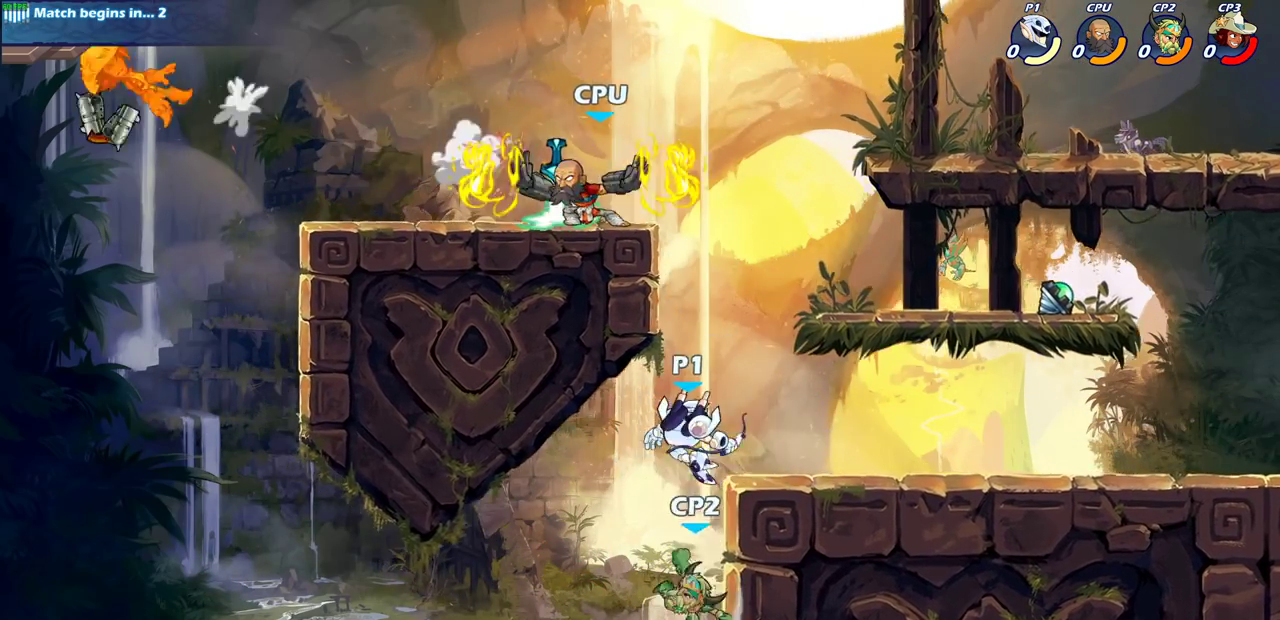
{"dt_ms": 400, "buttons": ["CROSS"], "left_stick": "right", "right_stick": "center", "events": [[333, "left_stick", "right"], [383, "CROSS", "down"]]}
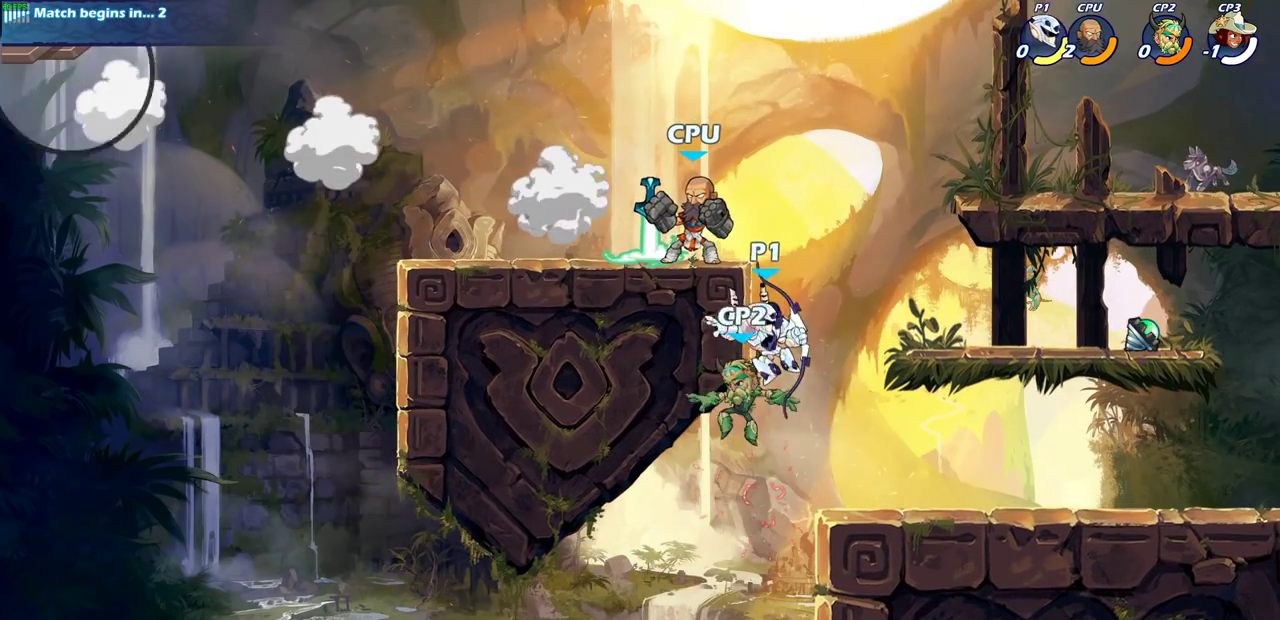
{"dt_ms": 500, "buttons": [], "left_stick": "left", "right_stick": "center", "events": [[67, "CROSS", "up"], [150, "CROSS", "down"], [283, "CROSS", "up"], [467, "left_stick", "left"]]}
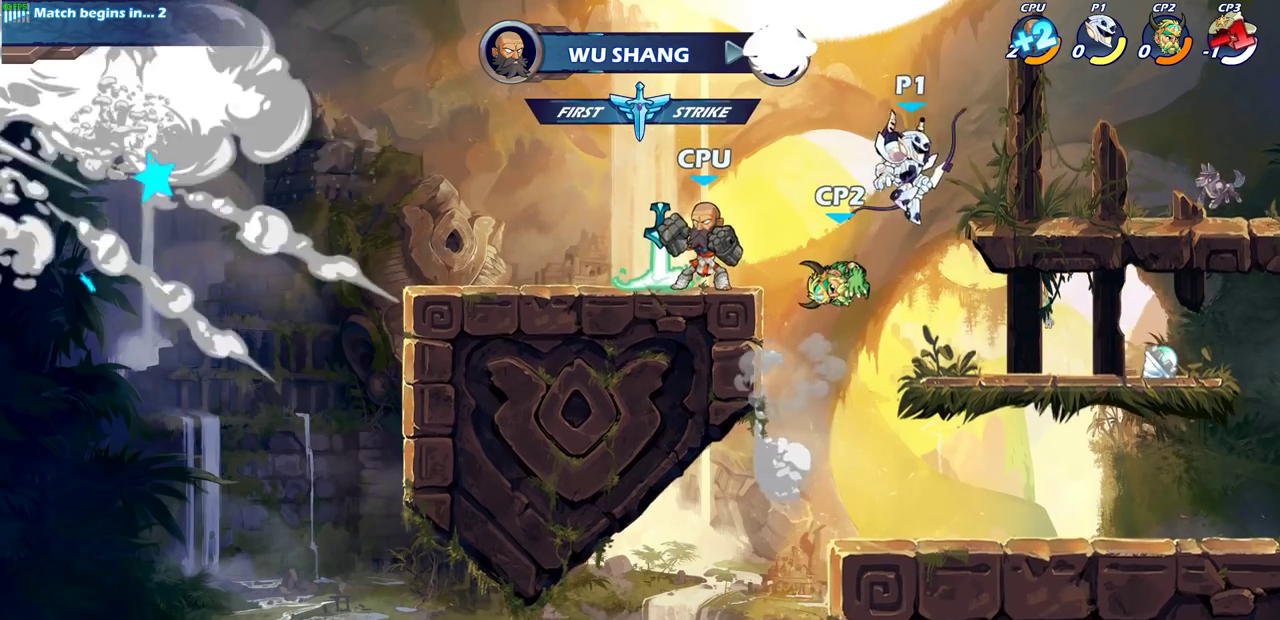
{"dt_ms": 700, "buttons": [], "left_stick": "right", "right_stick": "center", "events": [[50, "SQUARE", "down"], [50, "left_stick", "up-left"], [133, "SQUARE", "up"], [167, "left_stick", "left"], [367, "left_stick", "right"]]}
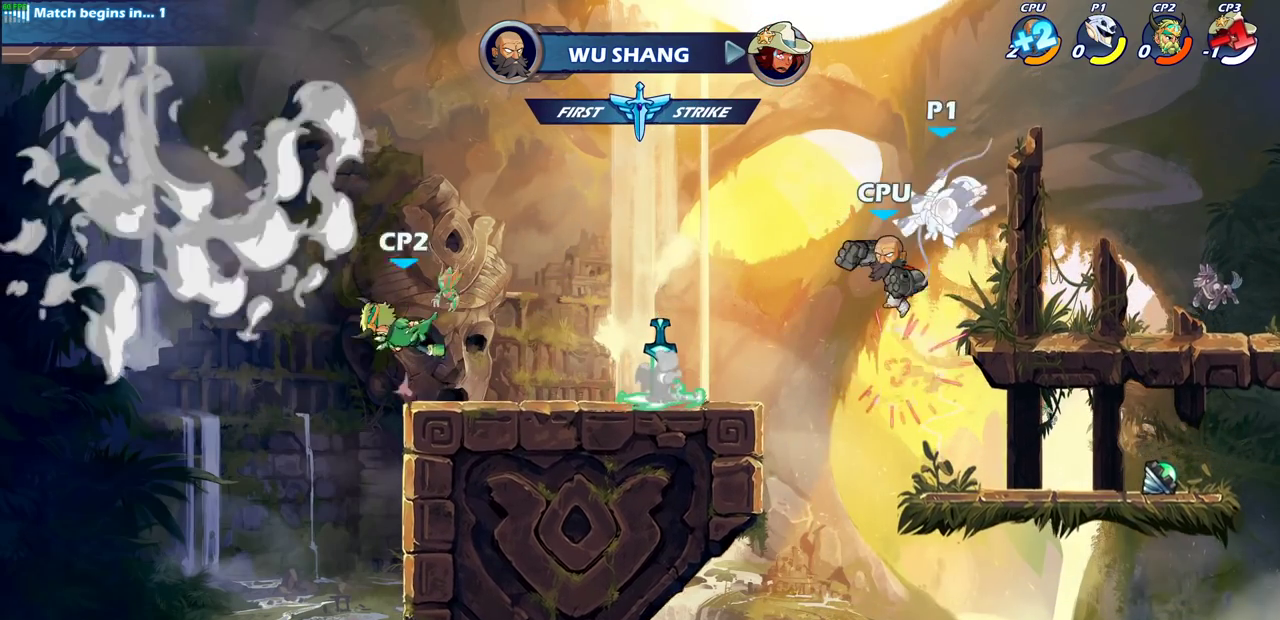
{"dt_ms": 300, "buttons": ["R2"], "left_stick": "right", "right_stick": "center", "events": [[217, "R2", "down"]]}
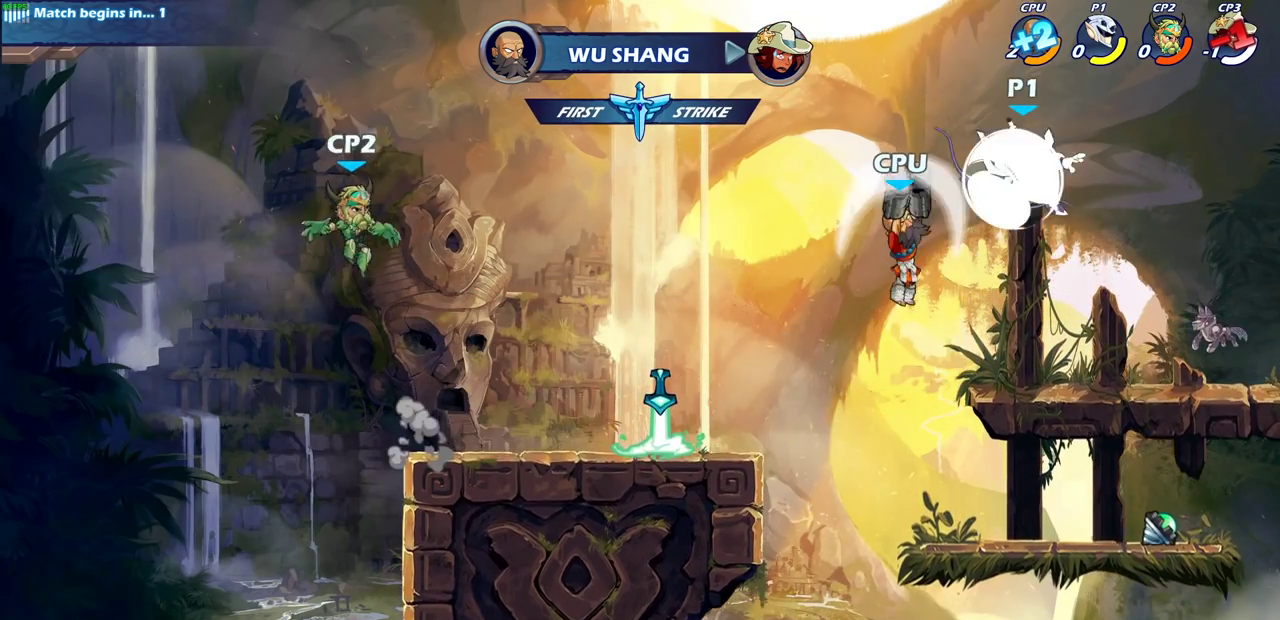
{"dt_ms": 400, "buttons": ["SQUARE"], "left_stick": "left", "right_stick": "center", "events": [[33, "left_stick", "down-right"], [117, "left_stick", "down-left"], [167, "R2", "up"], [233, "left_stick", "left"], [333, "SQUARE", "down"]]}
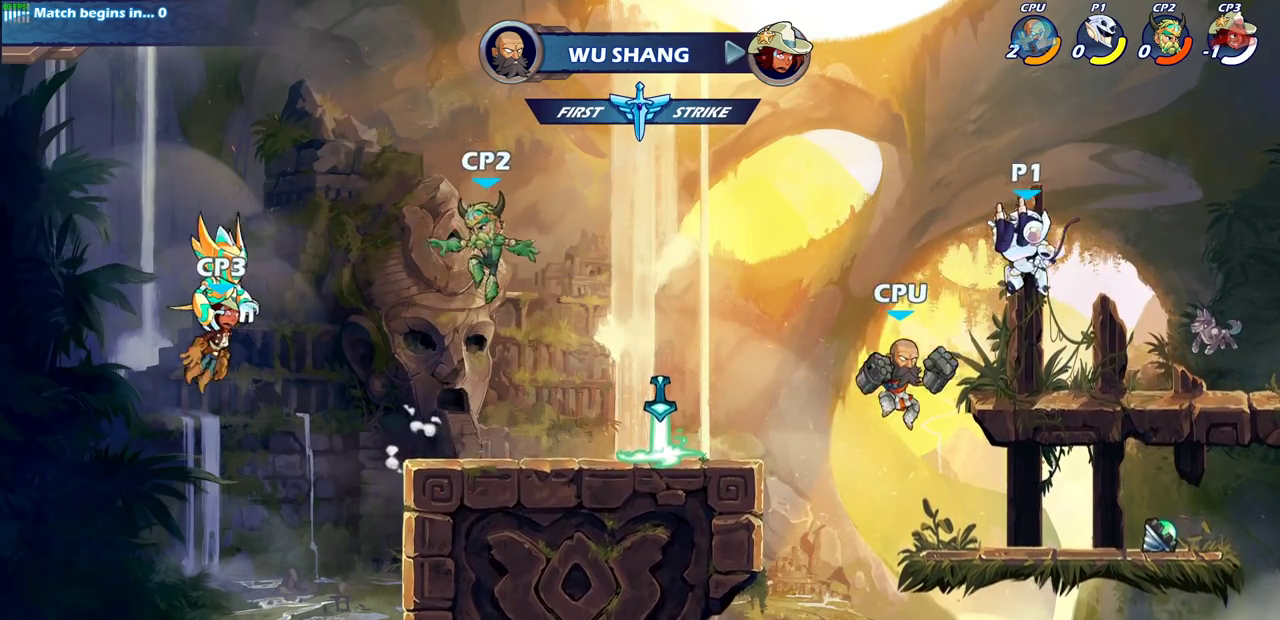
{"dt_ms": 800, "buttons": [], "left_stick": "right", "right_stick": "center", "events": [[17, "SQUARE", "up"], [50, "left_stick", "down-left"], [183, "left_stick", "down-right"], [250, "left_stick", "right"], [617, "CROSS", "down"], [783, "CROSS", "up"]]}
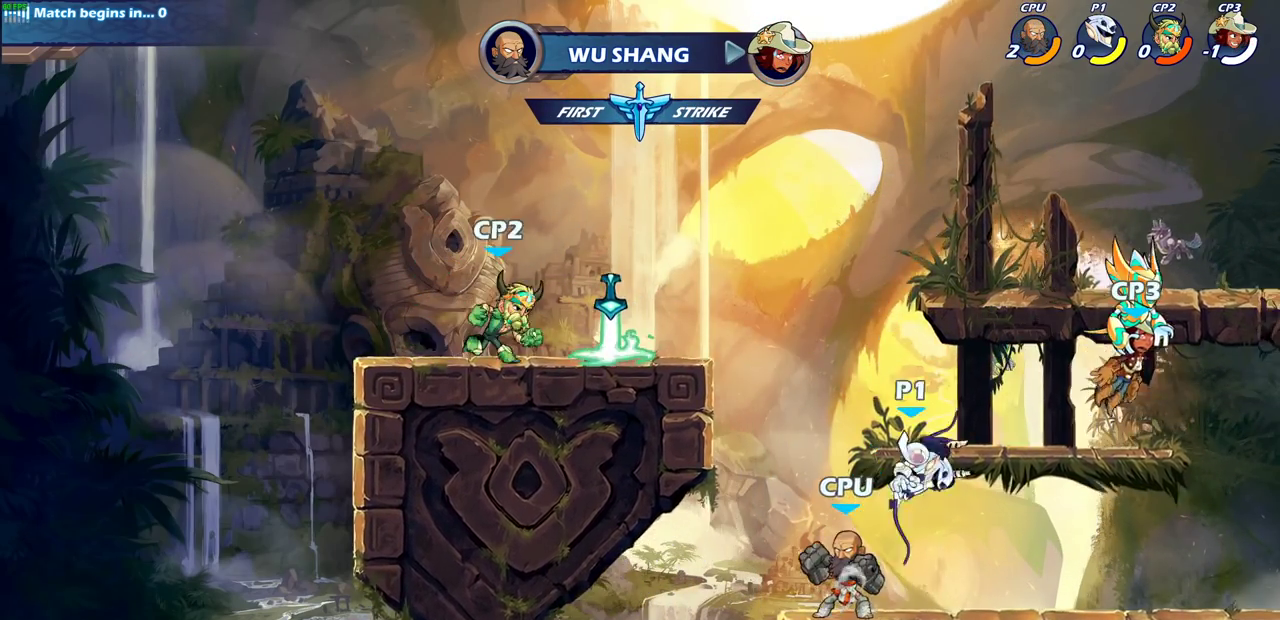
{"dt_ms": 300, "buttons": [], "left_stick": "center", "right_stick": "center", "events": [[50, "left_stick", "down-left"], [117, "SQUARE", "down"], [183, "SQUARE", "up"], [233, "left_stick", "center"]]}
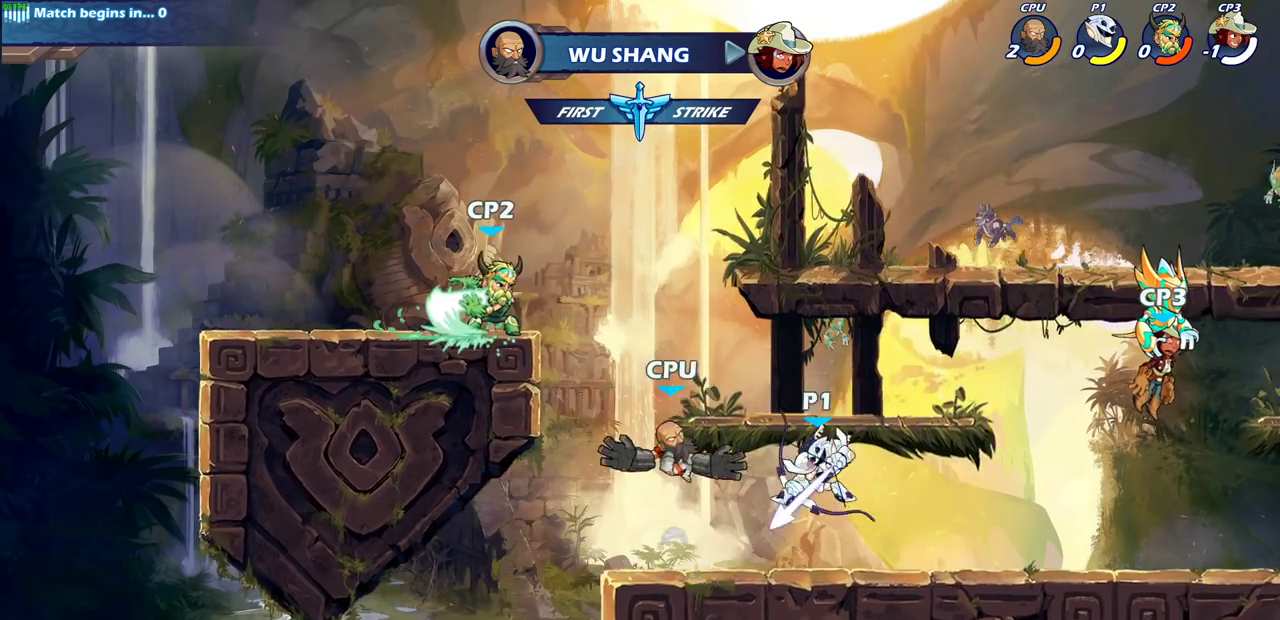
{"dt_ms": 400, "buttons": ["SQUARE"], "left_stick": "center", "right_stick": "center", "events": [[333, "SQUARE", "down"]]}
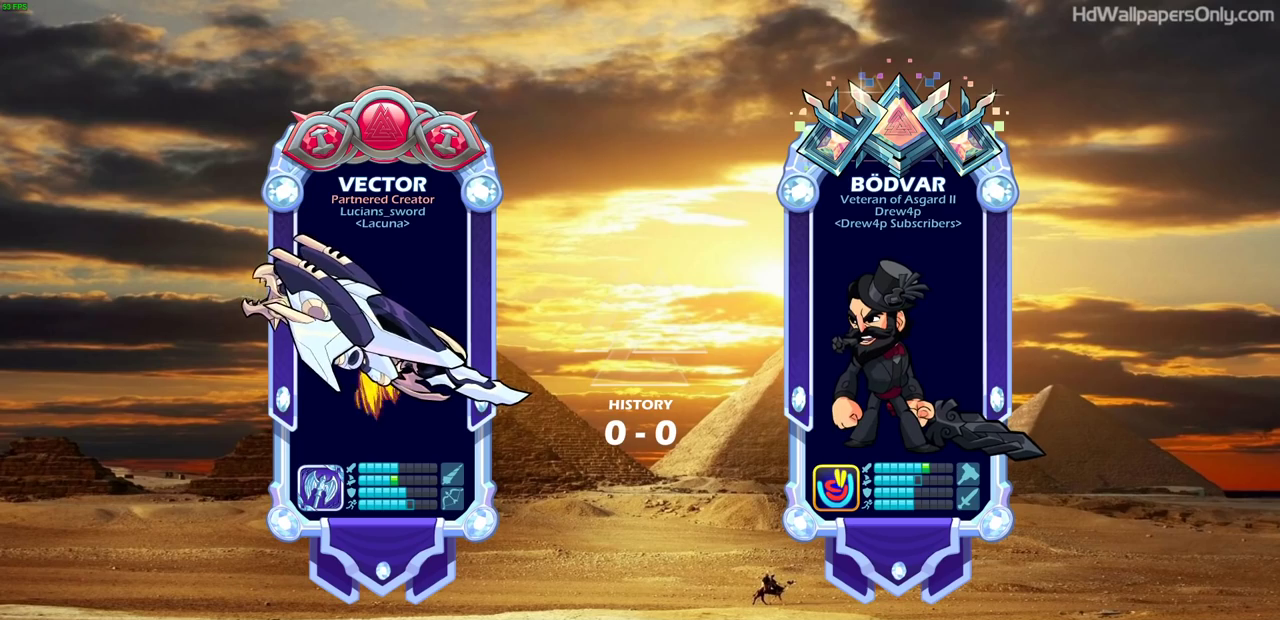
{"dt_ms": 600, "buttons": [], "left_stick": "center", "right_stick": "center", "events": [[67, "SQUARE", "up"]]}